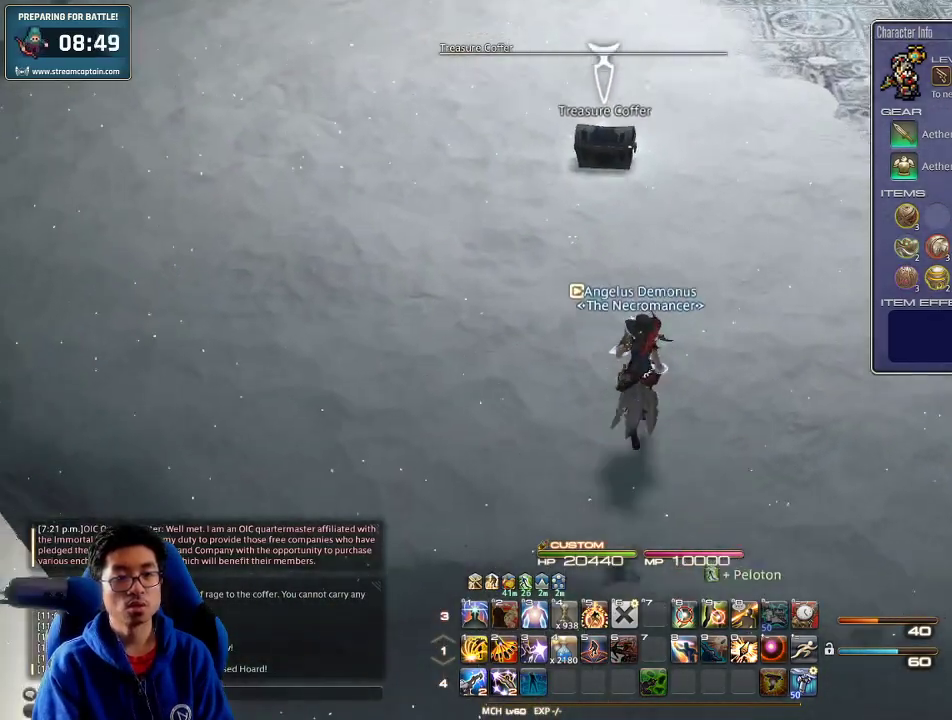
Gameplay with keyboard; each line is a JSON object with the keys held at the frame after it. "events" lists presses ("down") and releases ("up") of ".", "/", "0", "1", "2", "3", "4", "5", "6", "7", "8", "9", "a", "alt_l", "alt_r", "b", "backslash", "backspace", "c", "caps_lock", "comma", "ctrl_l", "ctrl_r", "d", "down", "e", "equals", "escape", "f", "f1", "f10", "f11", "f12", "f2", "f3", "f4", "f5", "f6", "f7", "f8", "f9", "g", "h", "i", "j", "k", "l", "lbracket", "left", "m", "minus", "n", "o", "p", "q", "quote", "r", "rbracket", "return", "right", "s", "semicolon", "shift_l", "shift_r", "space", "super", "t", "tab", "tilde", "u", "up", "v", "w", "x", "y" and "z" between this image and that frame as [ms after this image, input, new state], when the widget could be followed in between. No other keys are recorded. Mouse input is not recorded.
{"keys": [], "events": [[300, "w", "up"]]}
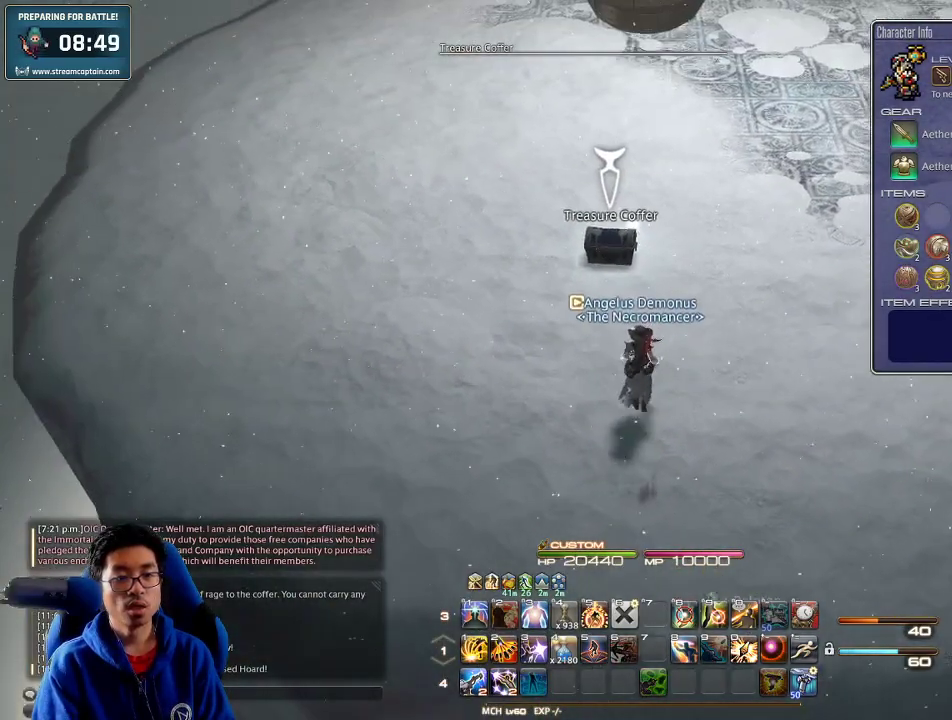
{"keys": ["s"], "events": [[200, "return", "down"], [300, "return", "up"], [300, "s", "down"]]}
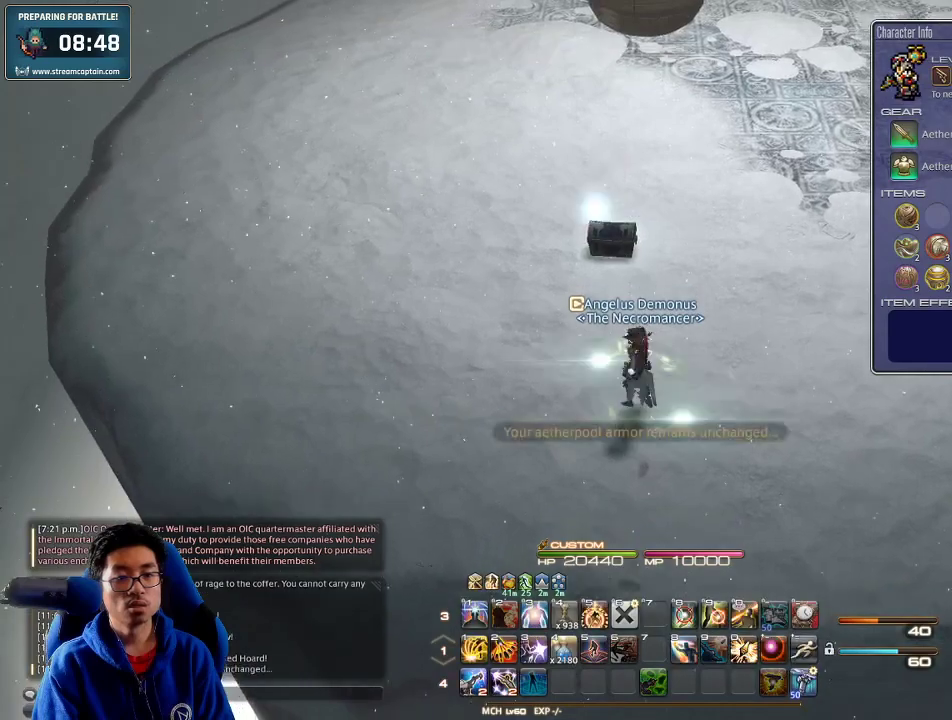
{"keys": ["d", "rbracket"], "events": [[234, "rbracket", "down"], [267, "d", "down"], [267, "minus", "down"], [400, "s", "up"], [500, "minus", "up"]]}
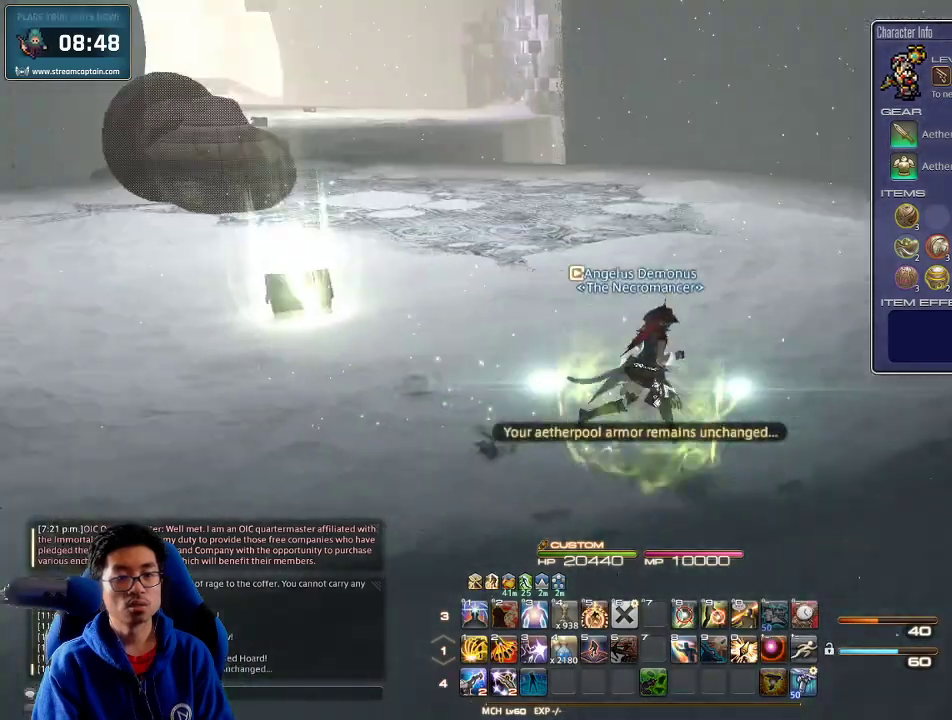
{"keys": ["d", "w"], "events": [[167, "w", "down"], [234, "rbracket", "up"], [367, "backspace", "down"], [467, "backspace", "up"]]}
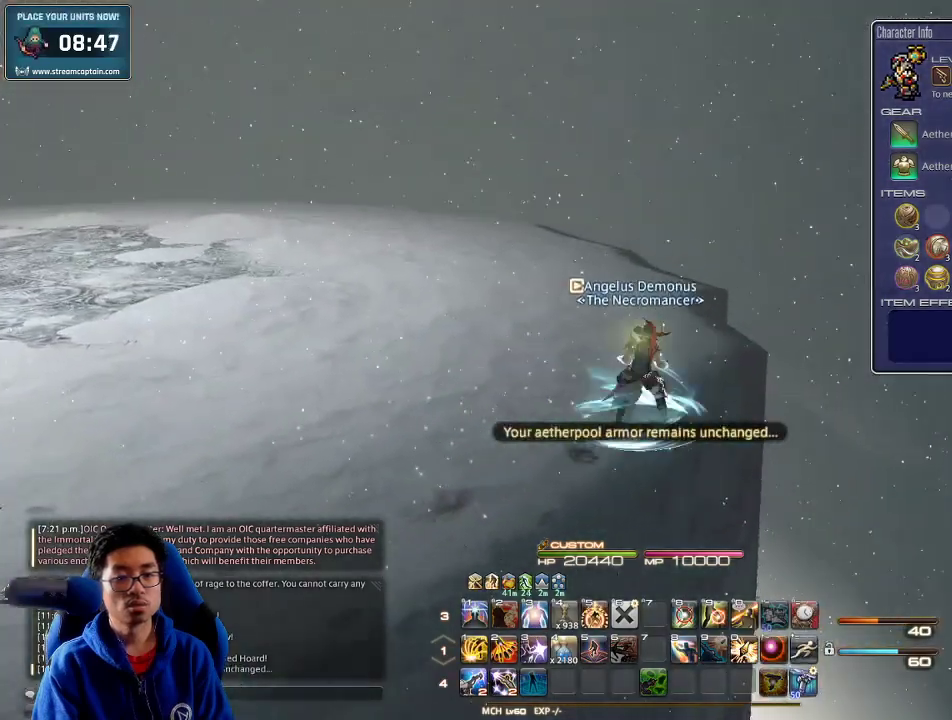
{"keys": ["d", "w"], "events": [[34, "p", "down"], [367, "p", "up"]]}
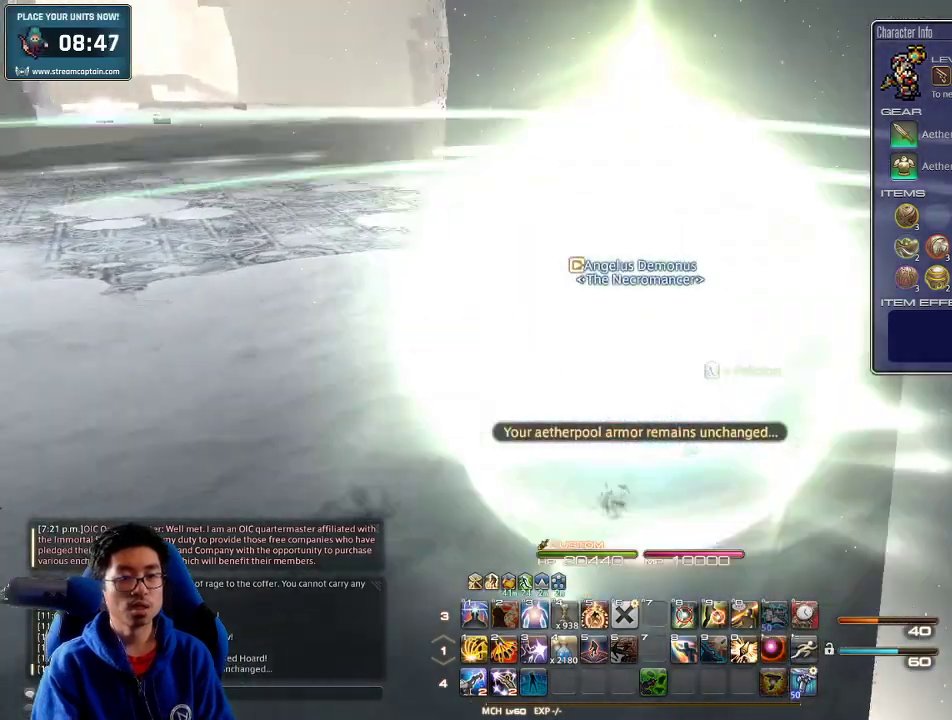
{"keys": ["w"], "events": [[467, "d", "up"]]}
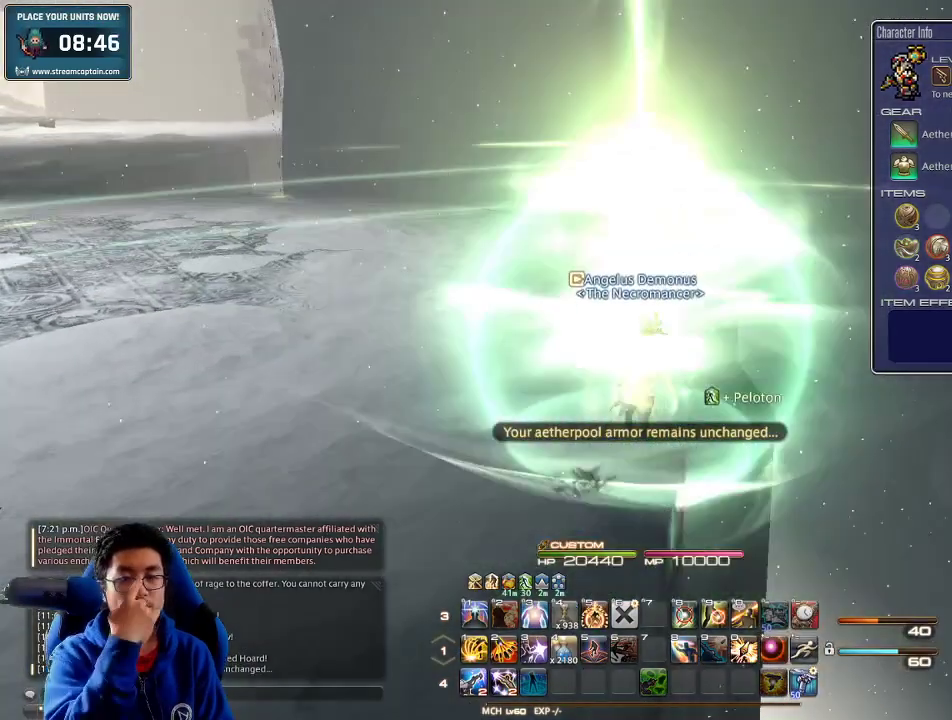
{"keys": ["w"], "events": [[134, "d", "down"], [267, "d", "up"]]}
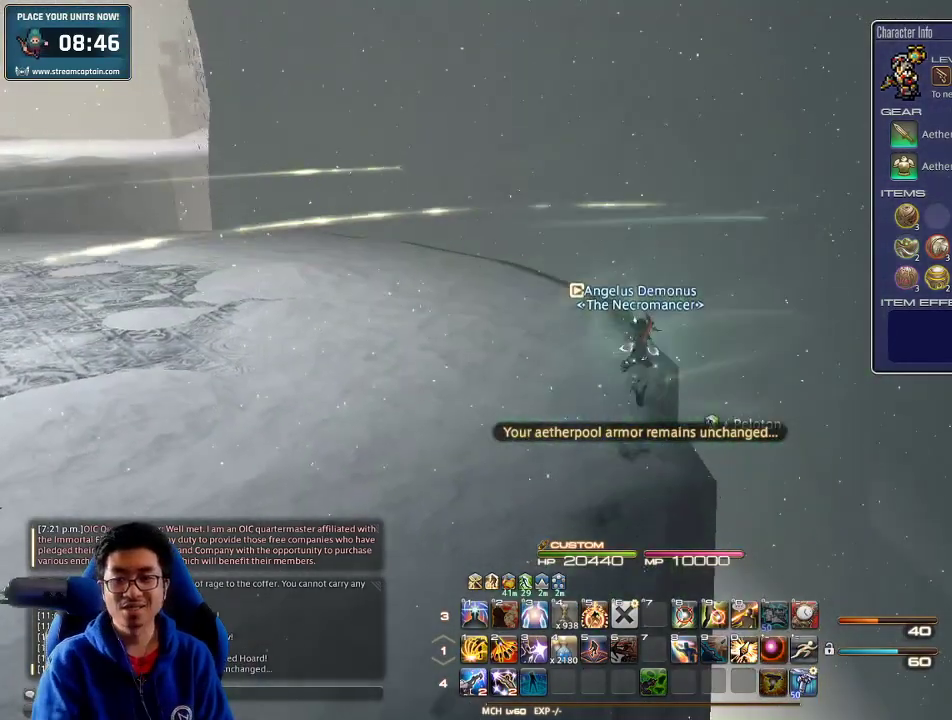
{"keys": ["w"], "events": []}
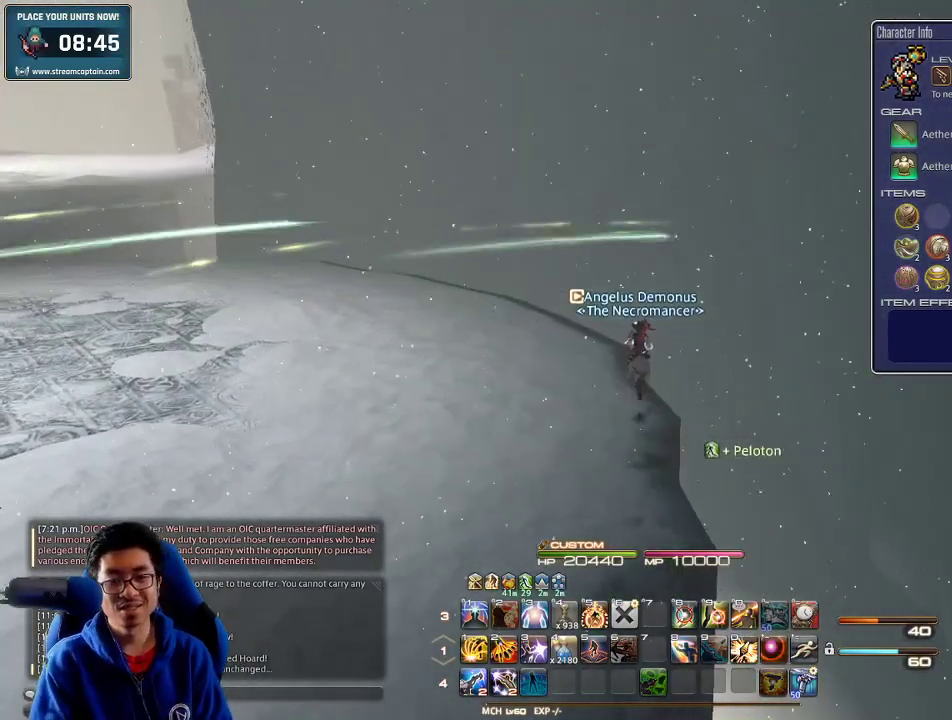
{"keys": ["w"], "events": [[134, "a", "down"], [367, "a", "up"]]}
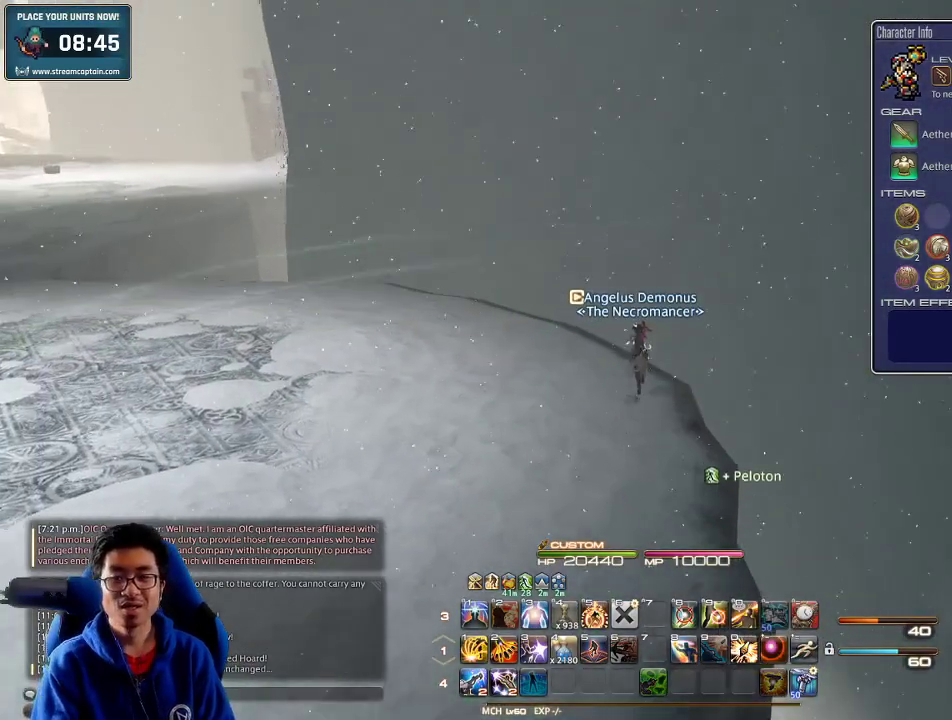
{"keys": ["p", "w"], "events": [[434, "p", "down"]]}
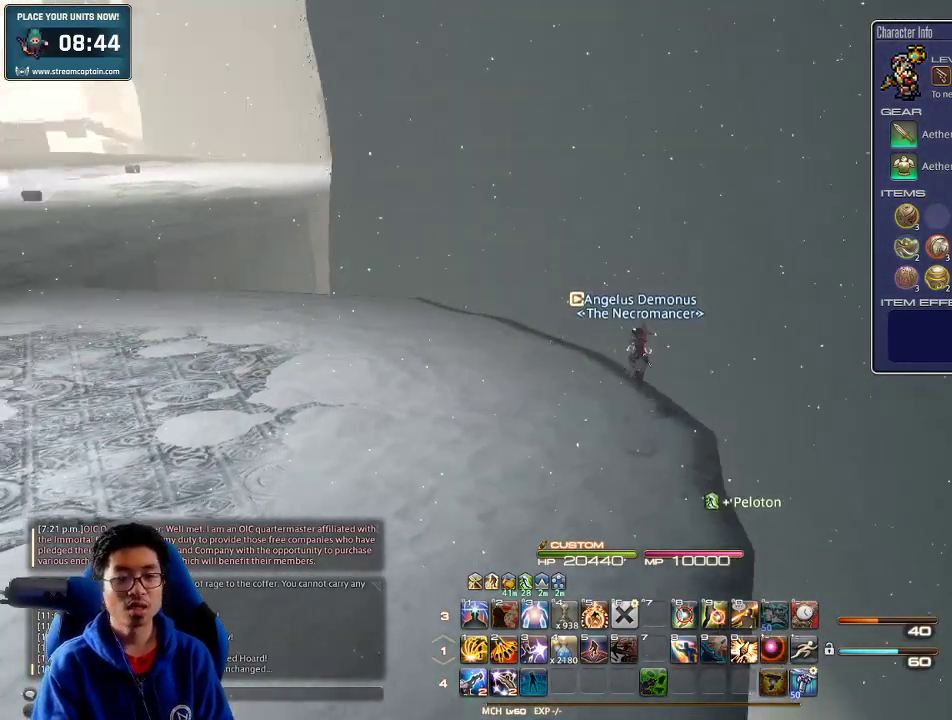
{"keys": ["w"], "events": [[400, "p", "up"]]}
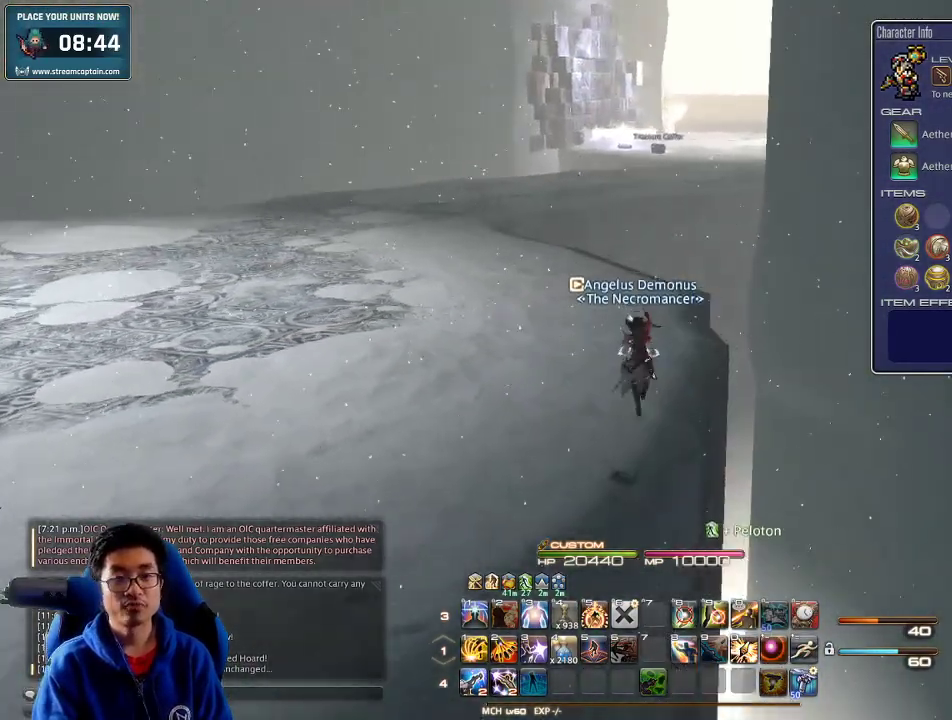
{"keys": ["w"], "events": []}
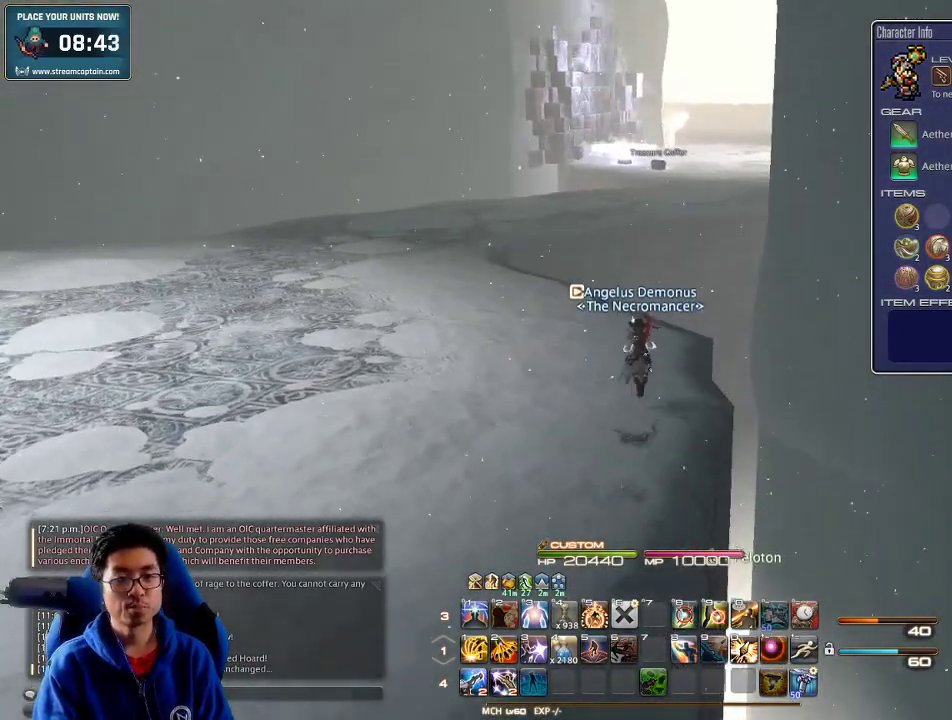
{"keys": ["p", "w"], "events": [[400, "p", "down"]]}
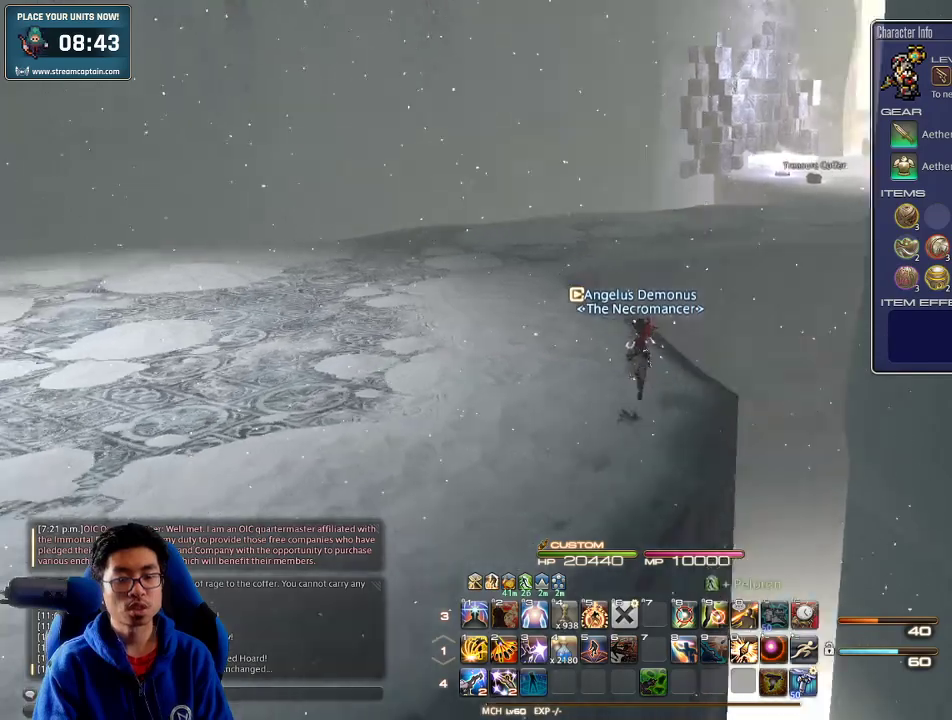
{"keys": ["rbracket", "w"], "events": [[67, "p", "up"], [200, "q", "down"], [267, "q", "up"], [500, "rbracket", "down"]]}
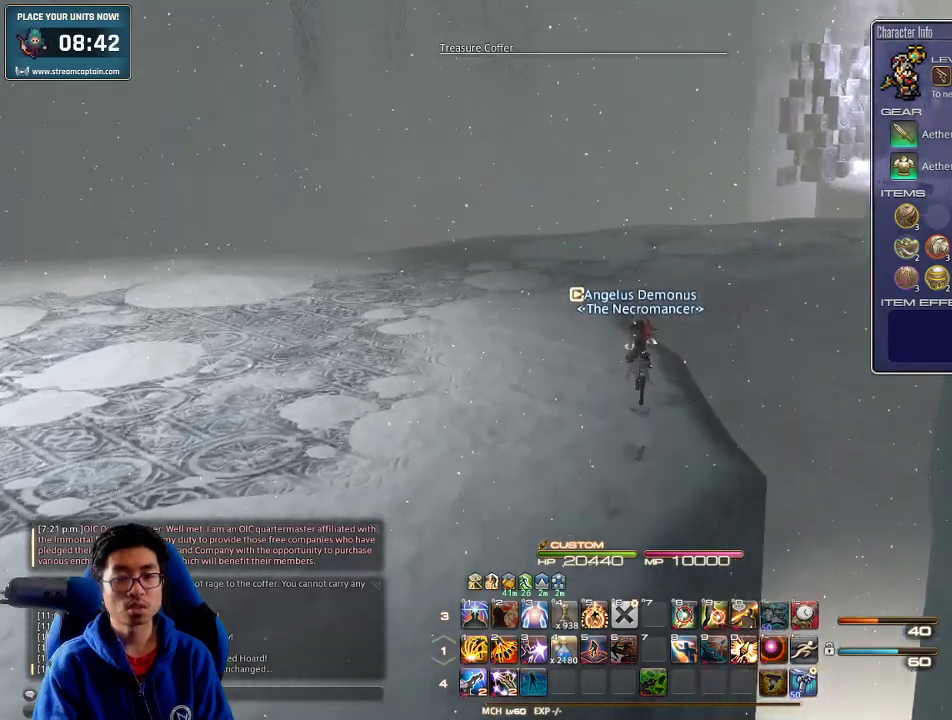
{"keys": ["a", "w"], "events": [[100, "a", "down"], [334, "rbracket", "up"]]}
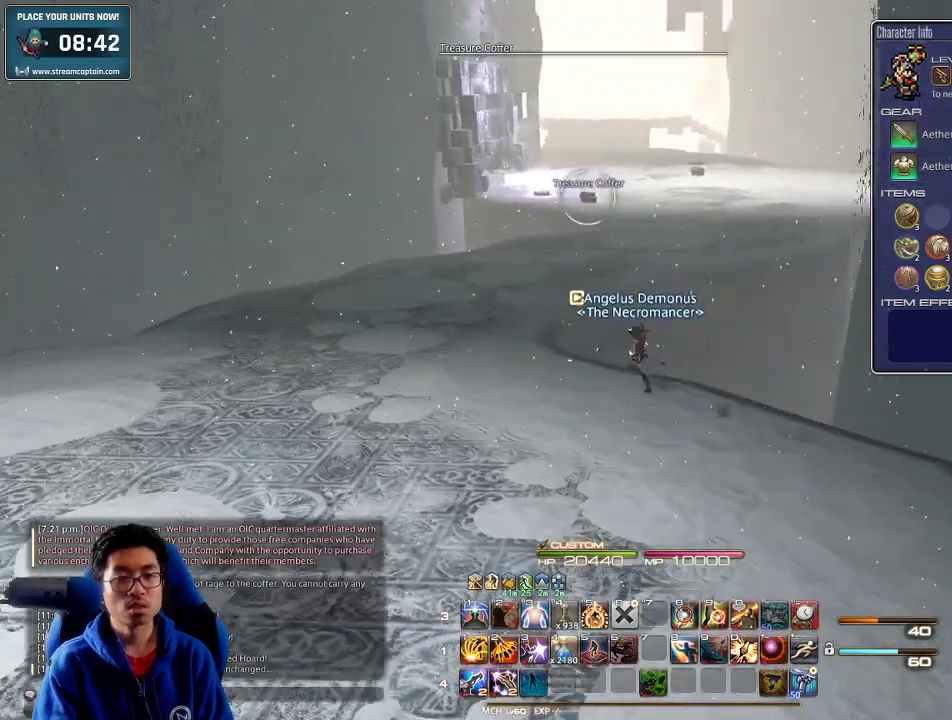
{"keys": ["a", "w"], "events": []}
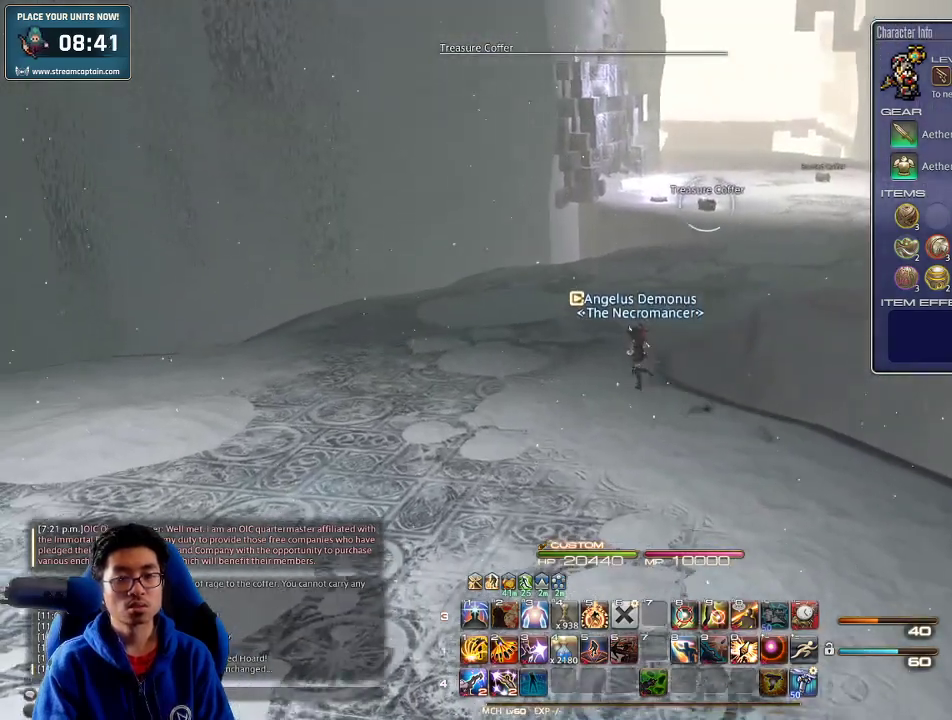
{"keys": ["rbracket", "w"], "events": [[267, "a", "up"], [267, "return", "down"], [334, "return", "up"], [400, "rbracket", "down"]]}
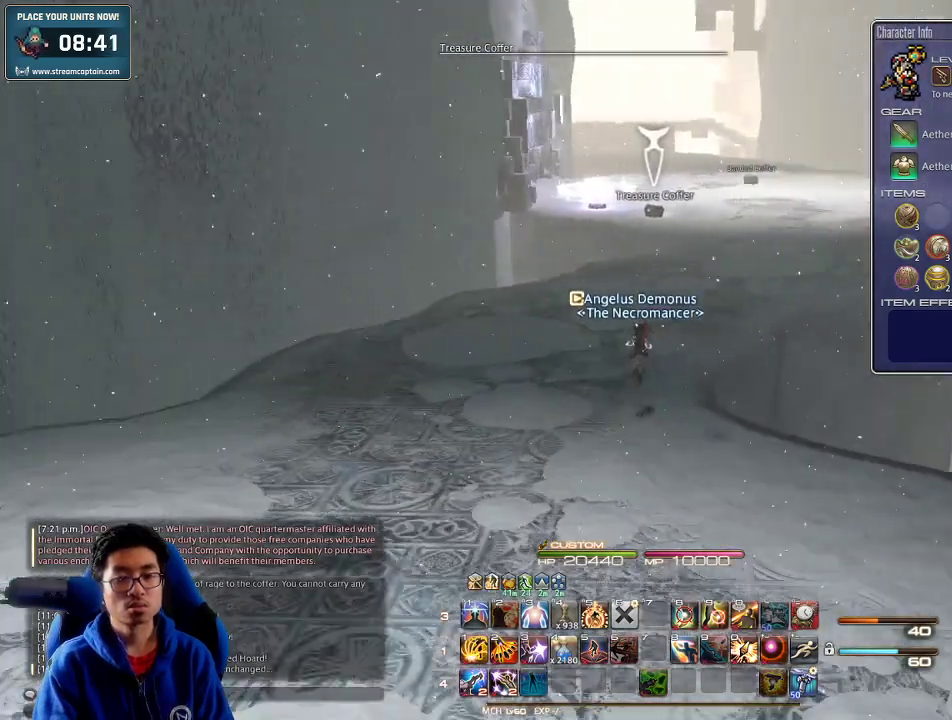
{"keys": ["w"], "events": [[34, "rbracket", "up"], [100, "lbracket", "down"], [167, "lbracket", "up"]]}
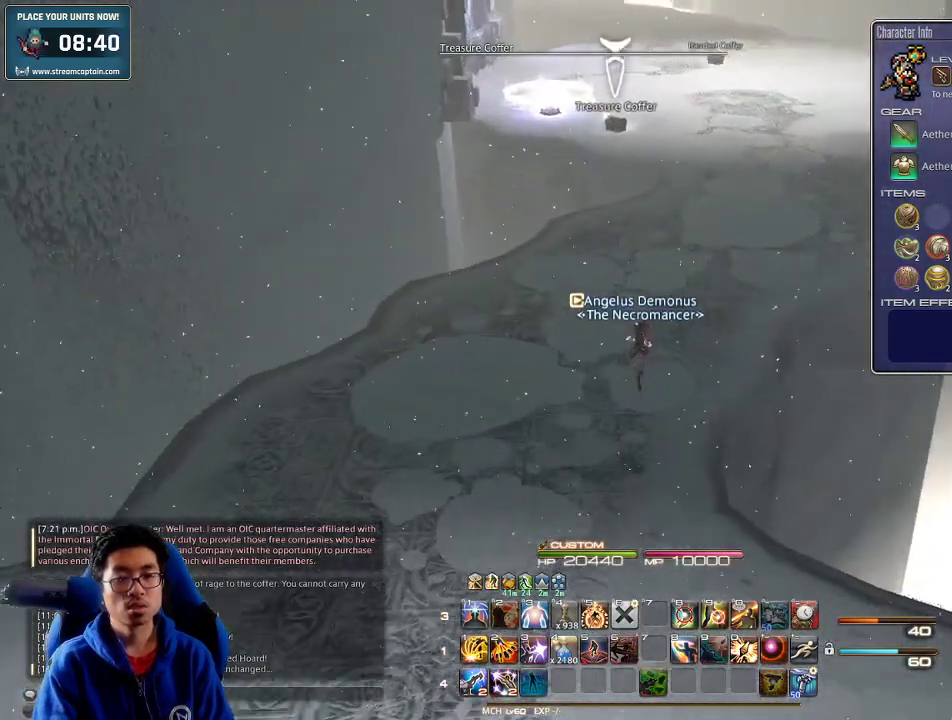
{"keys": ["d", "w"], "events": [[34, "d", "down"]]}
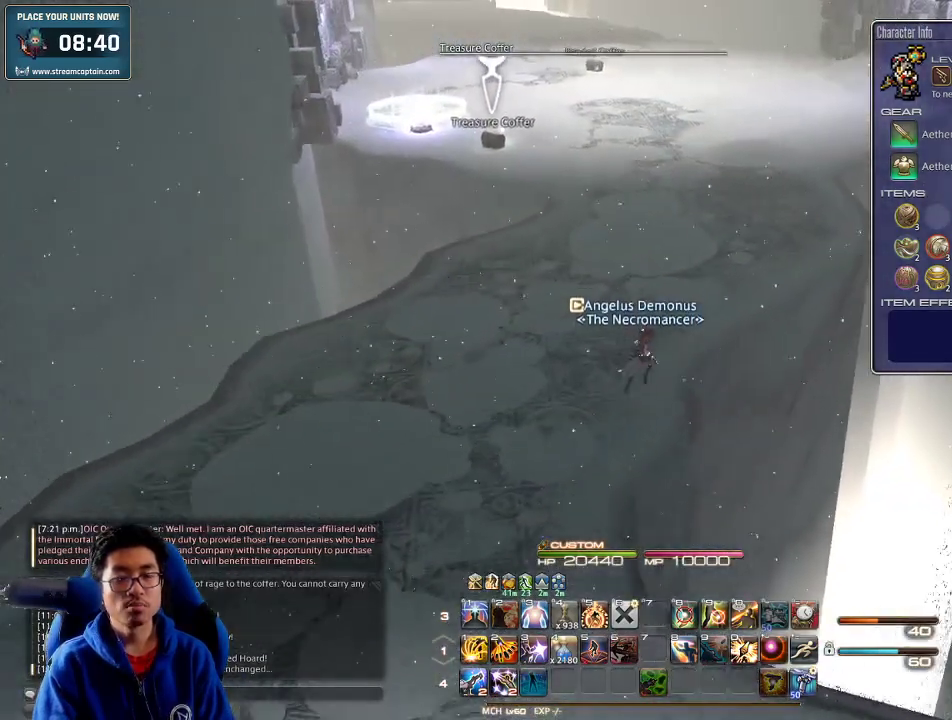
{"keys": ["w"], "events": [[67, "d", "up"]]}
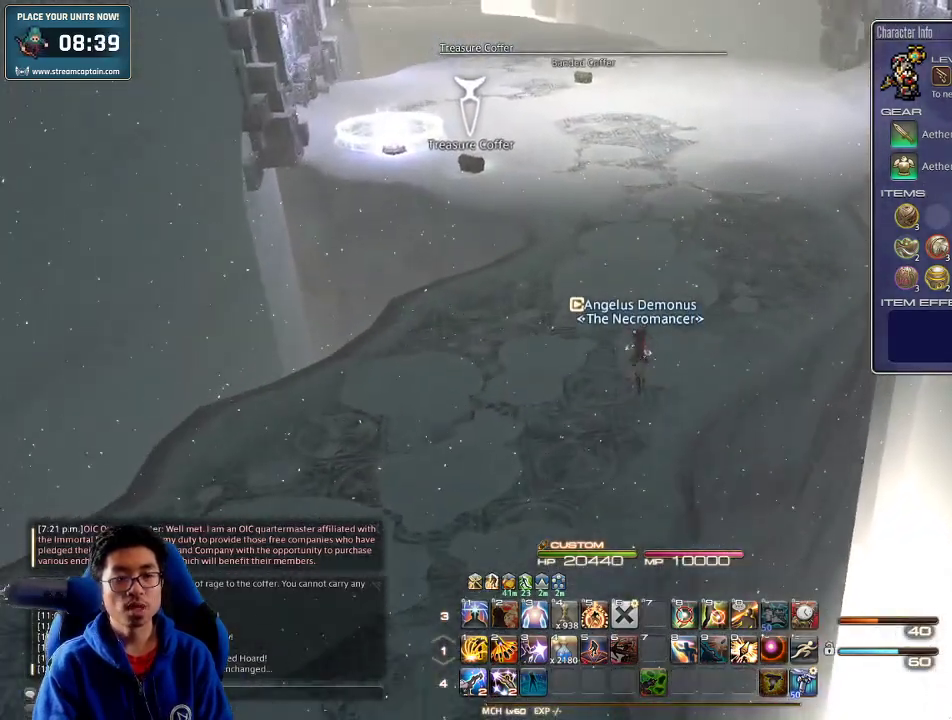
{"keys": ["w"], "events": [[34, "p", "down"], [167, "p", "up"]]}
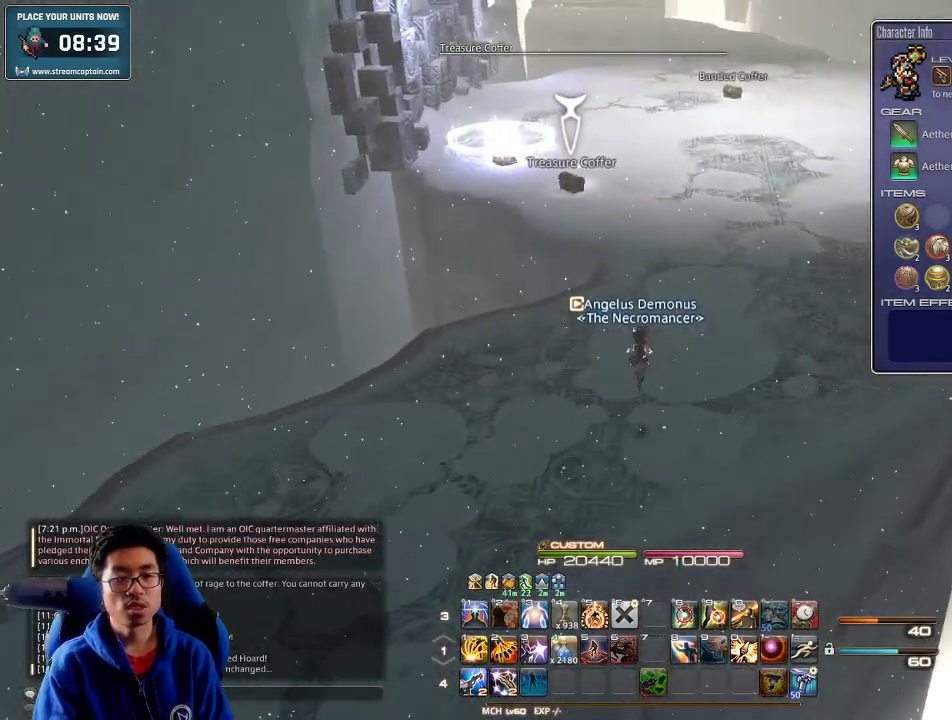
{"keys": ["w"], "events": []}
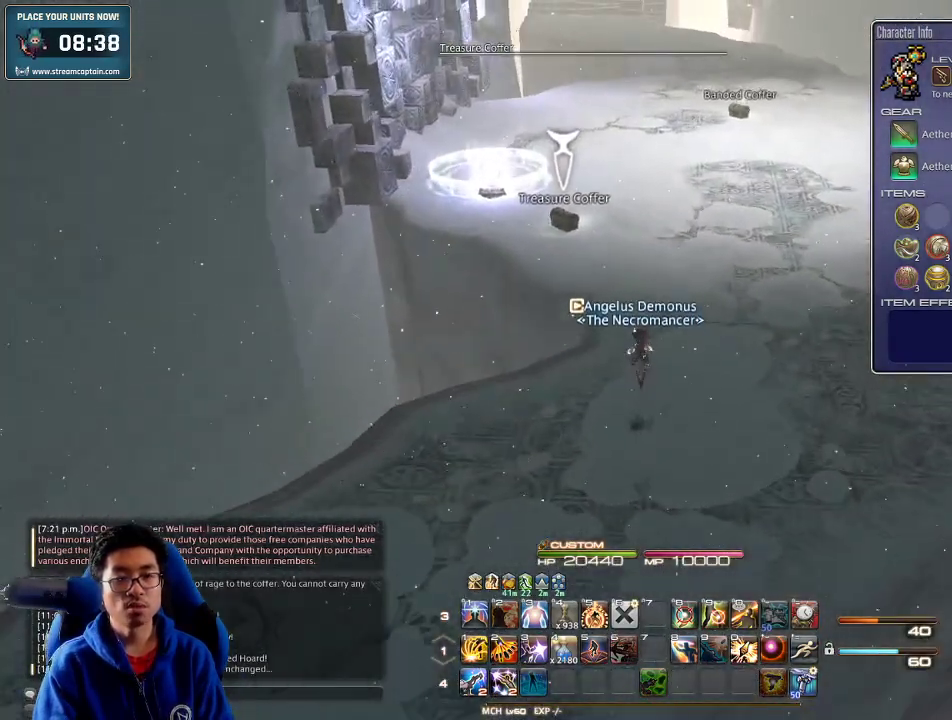
{"keys": ["p", "w"], "events": [[167, "p", "down"], [267, "p", "up"], [500, "p", "down"]]}
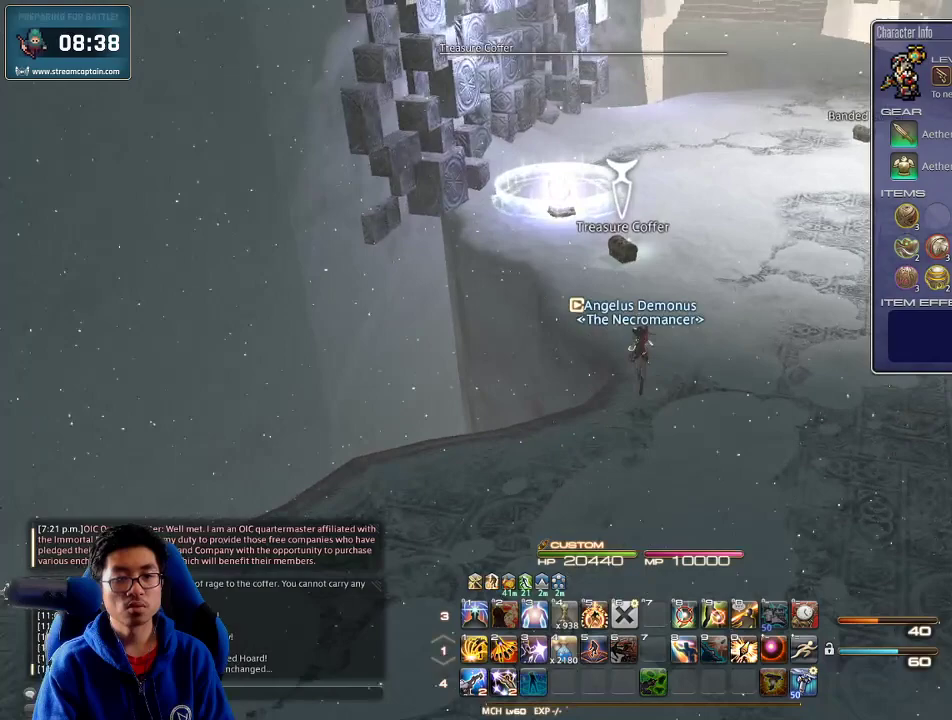
{"keys": ["w"], "events": [[134, "p", "up"]]}
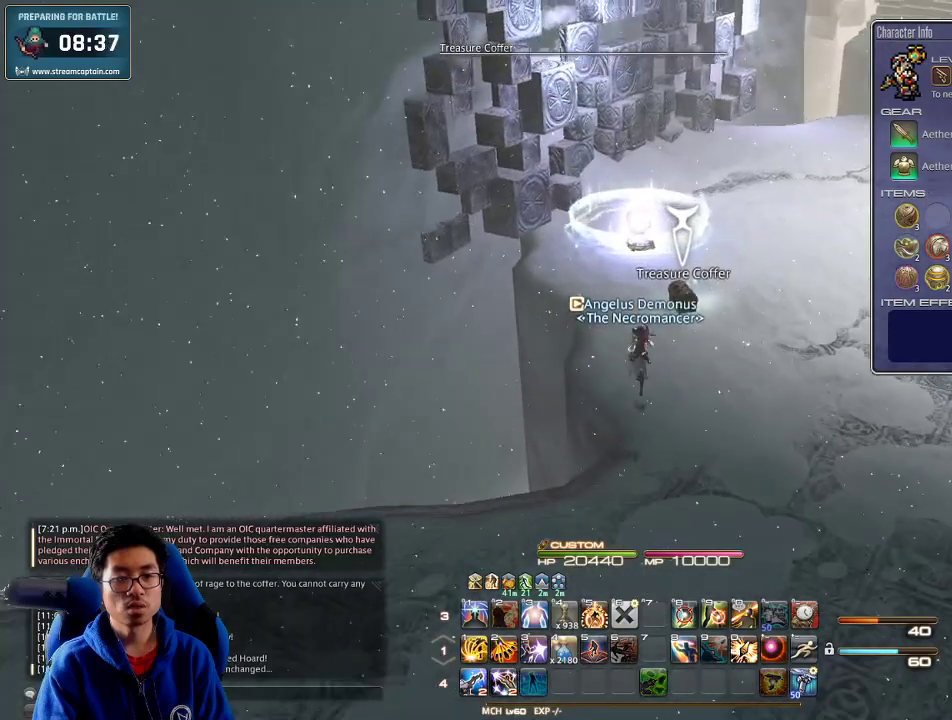
{"keys": ["s"], "events": [[167, "return", "down"], [267, "return", "up"], [300, "return", "down"], [300, "w", "up"], [334, "s", "down"], [367, "return", "up"]]}
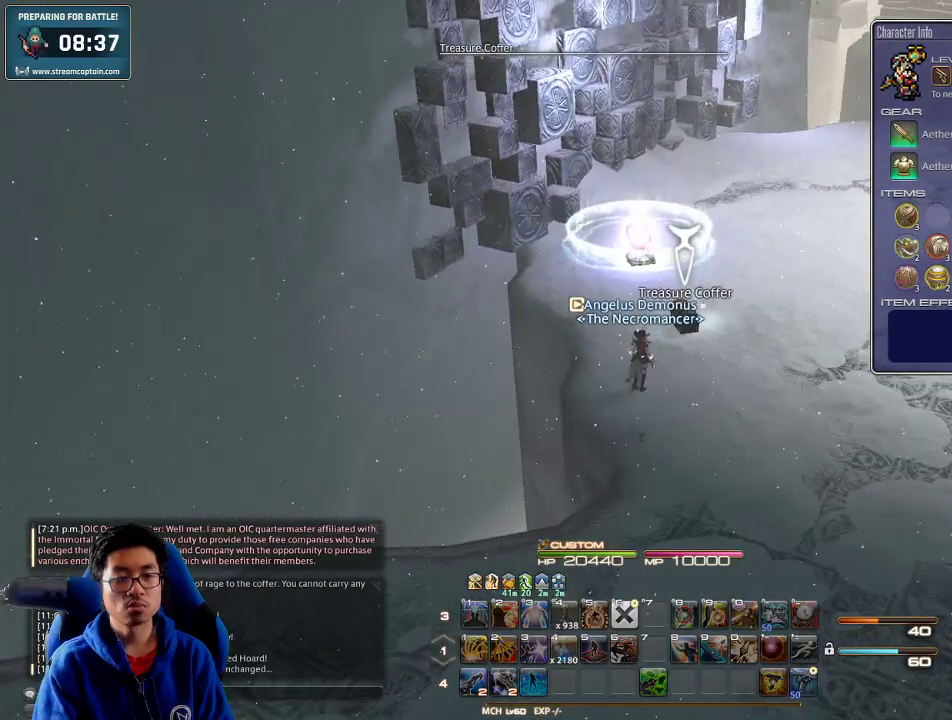
{"keys": ["d", "rbracket", "s"], "events": [[400, "d", "down"], [467, "rbracket", "down"]]}